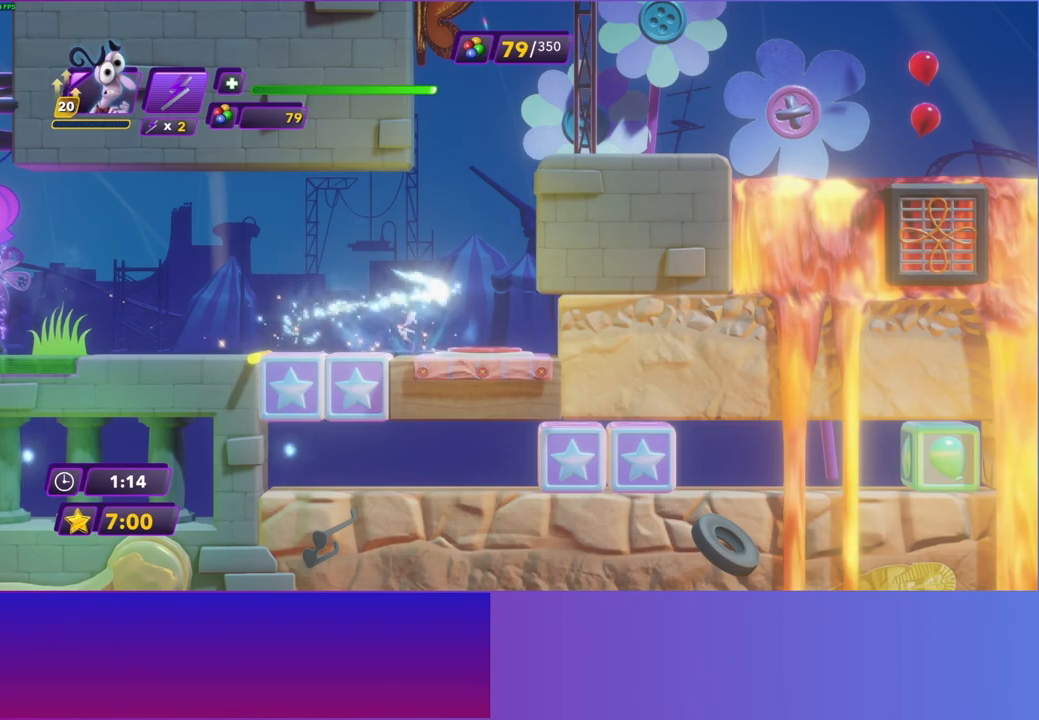
Gameplay with a controller (Xbox layout); each line is a JSON object with the inputs held at the frame after it. "events" lists button and stick changes between this image and that frame as [ms after this image, input, new state], when the widget could be followed in between. Not read: L3 R3.
{"buttons": ["Y"], "left_stick": "center", "right_stick": "center", "events": []}
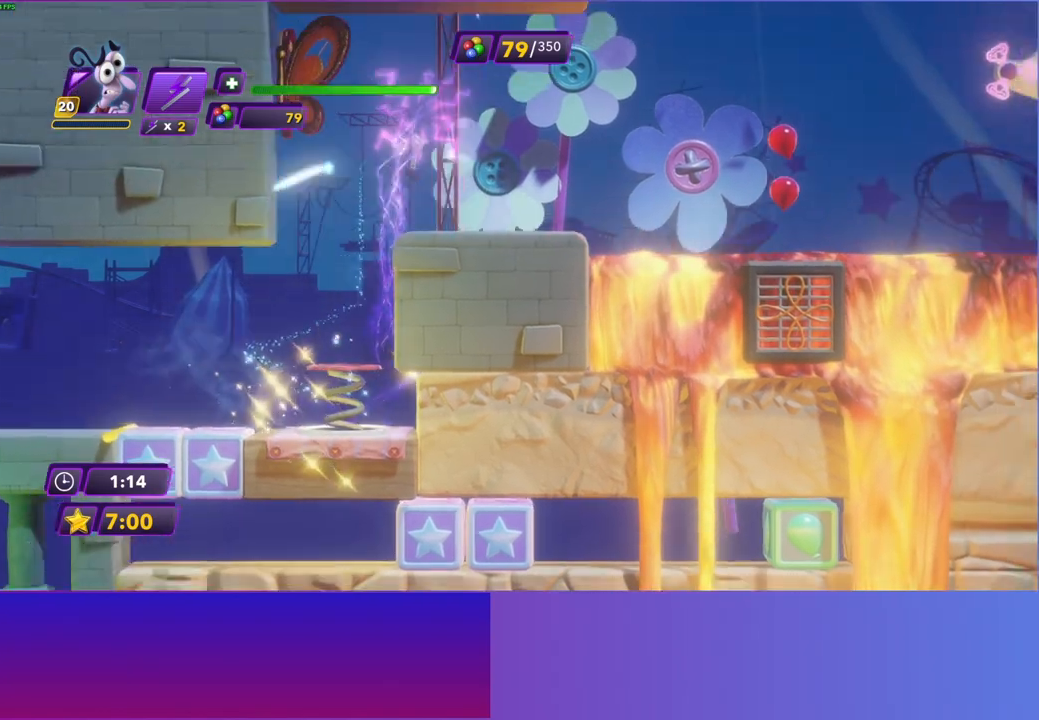
{"buttons": [], "left_stick": "center", "right_stick": "center", "events": [[217, "Y", "up"]]}
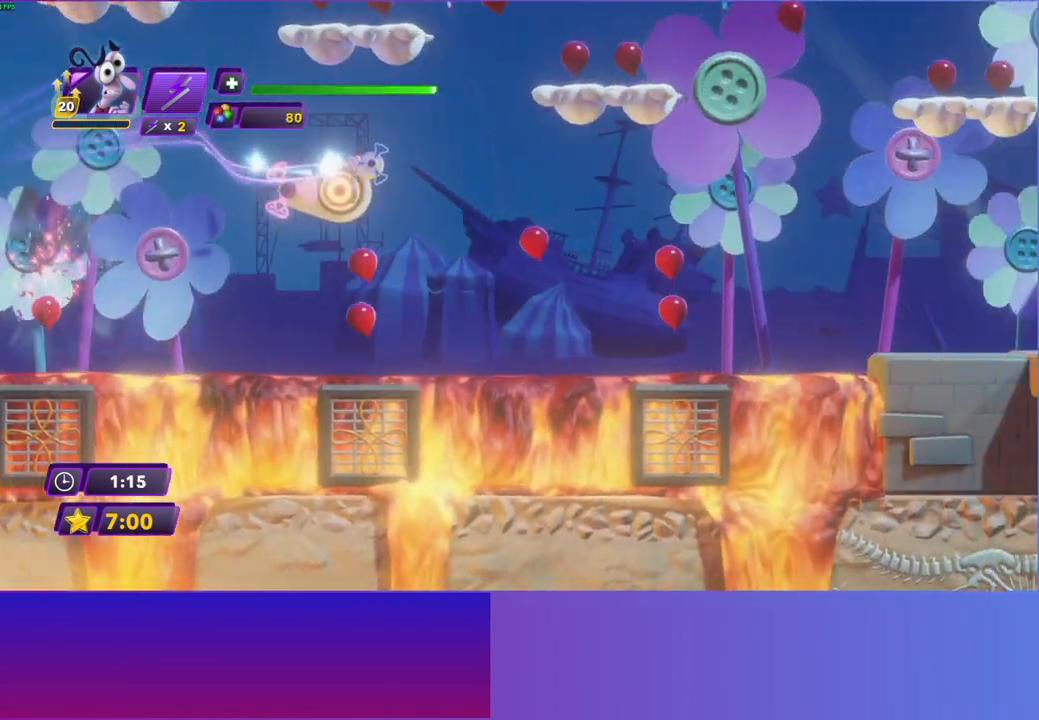
{"buttons": [], "left_stick": "center", "right_stick": "center", "events": []}
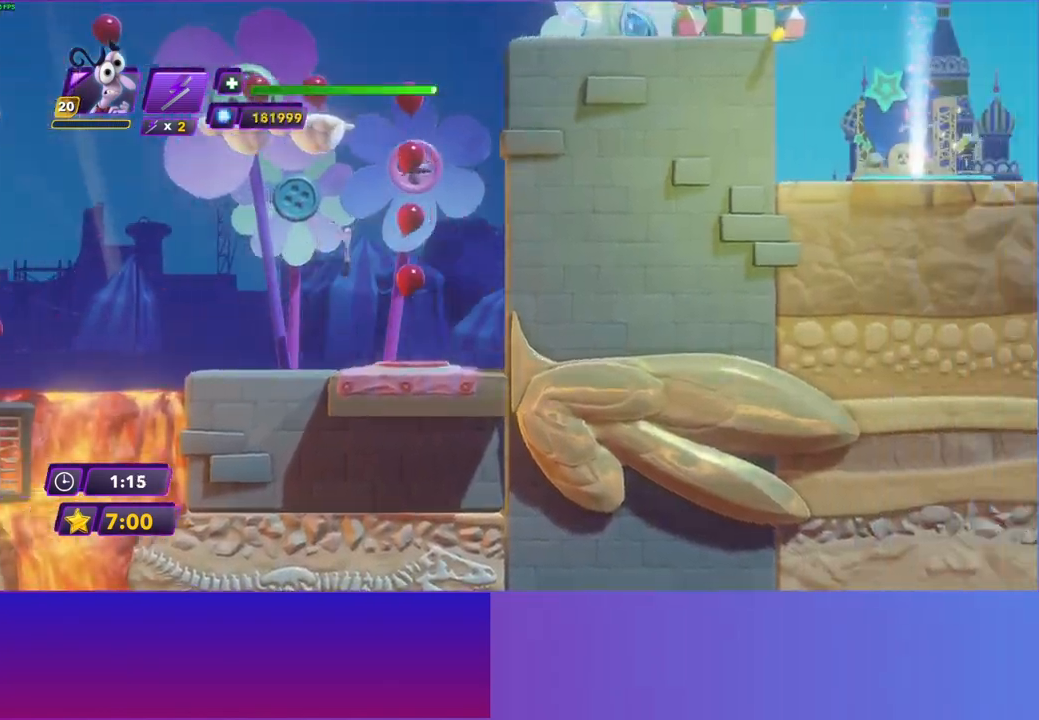
{"buttons": ["Y"], "left_stick": "center", "right_stick": "center", "events": [[250, "Y", "down"]]}
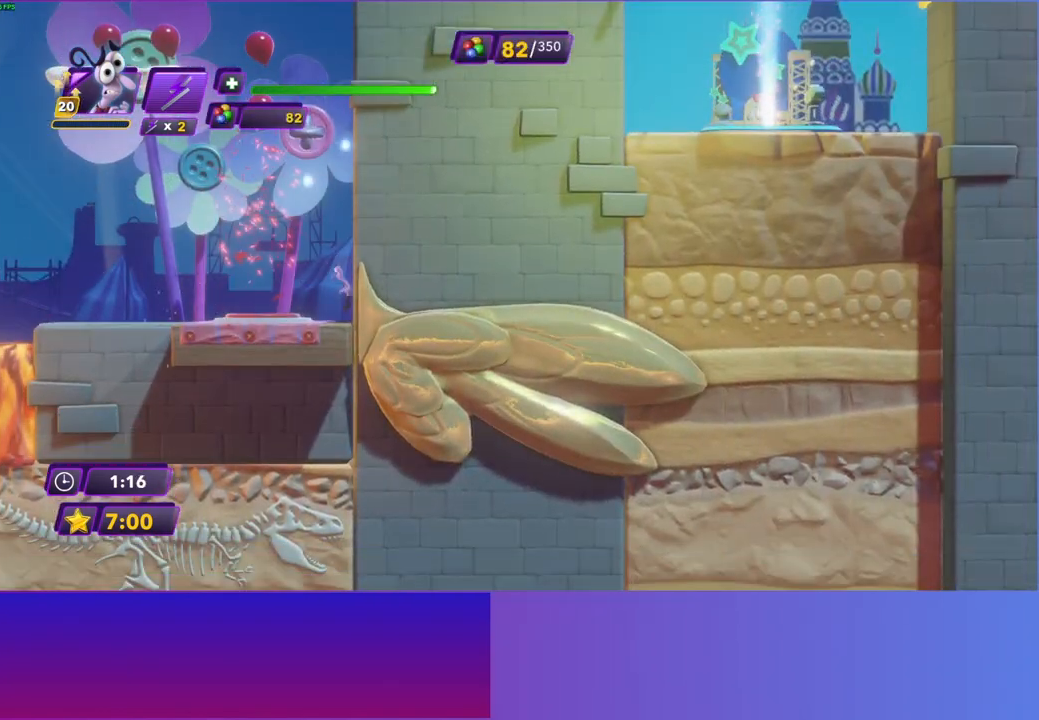
{"buttons": [], "left_stick": "center", "right_stick": "center", "events": [[300, "Y", "up"]]}
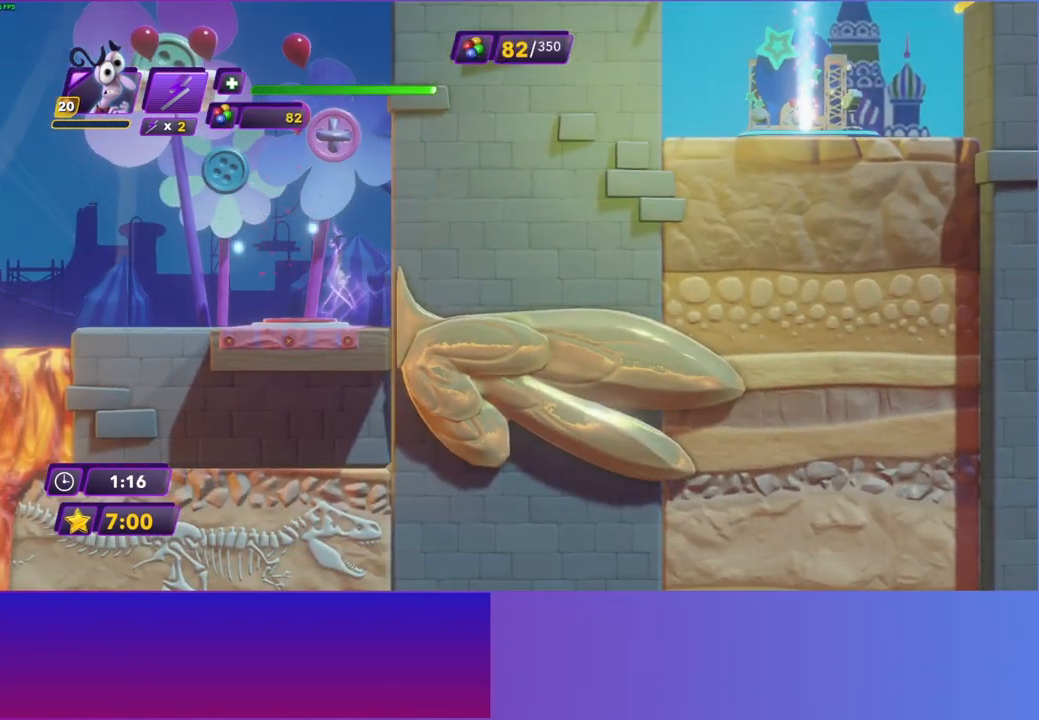
{"buttons": [], "left_stick": "center", "right_stick": "center", "events": []}
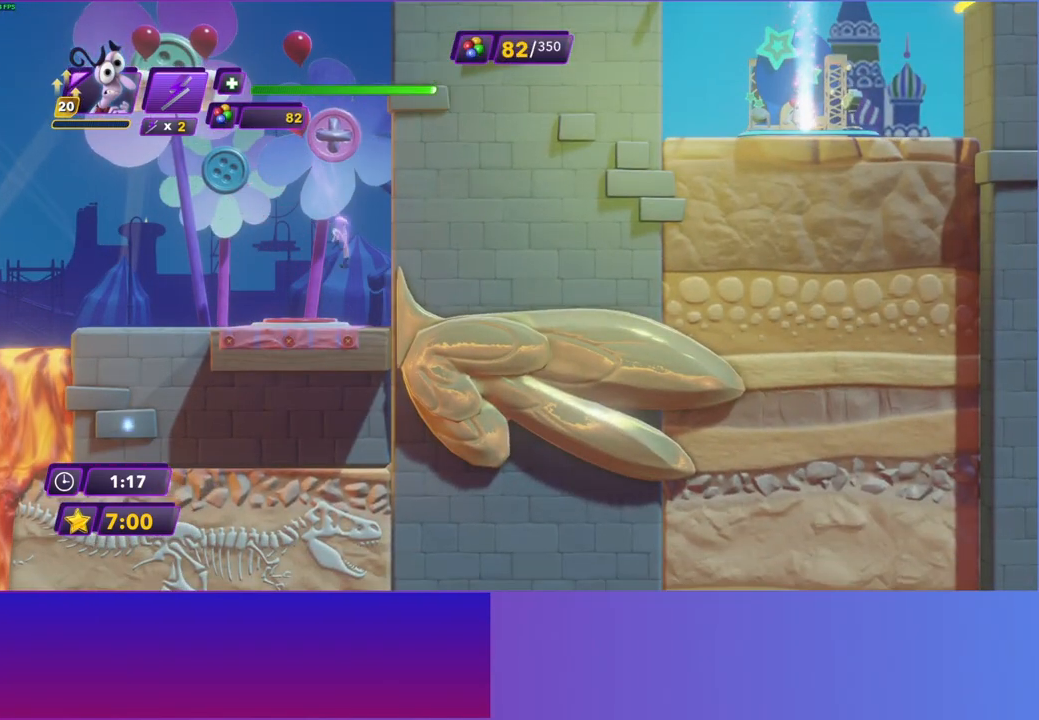
{"buttons": [], "left_stick": "center", "right_stick": "center", "events": [[283, "Y", "down"], [367, "Y", "up"]]}
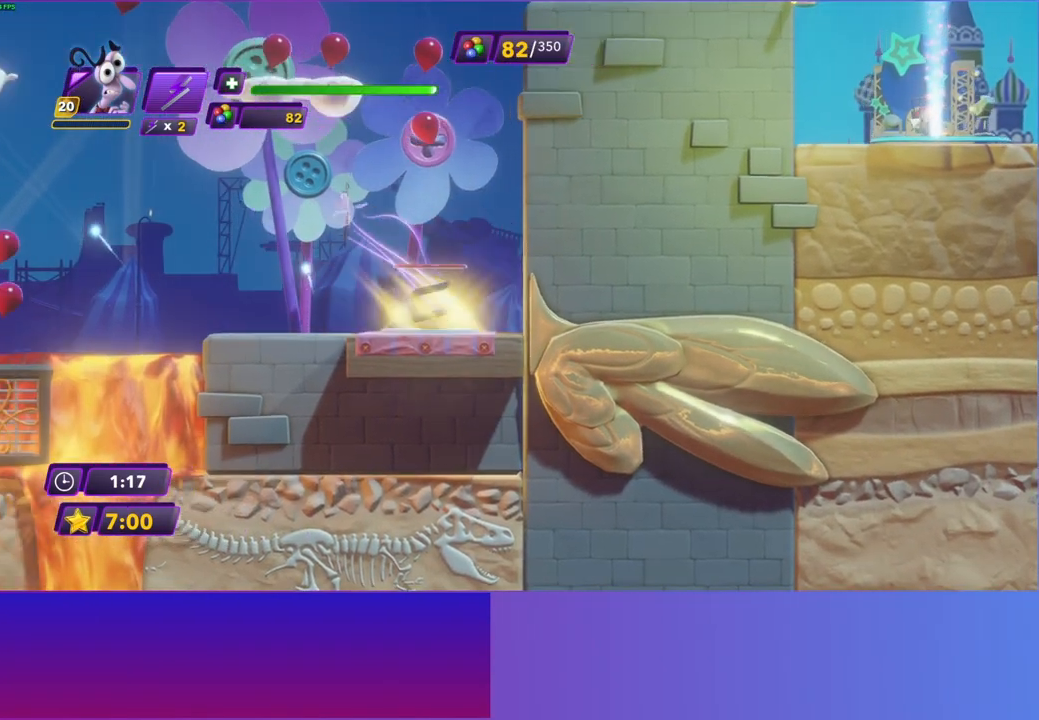
{"buttons": [], "left_stick": "center", "right_stick": "center", "events": []}
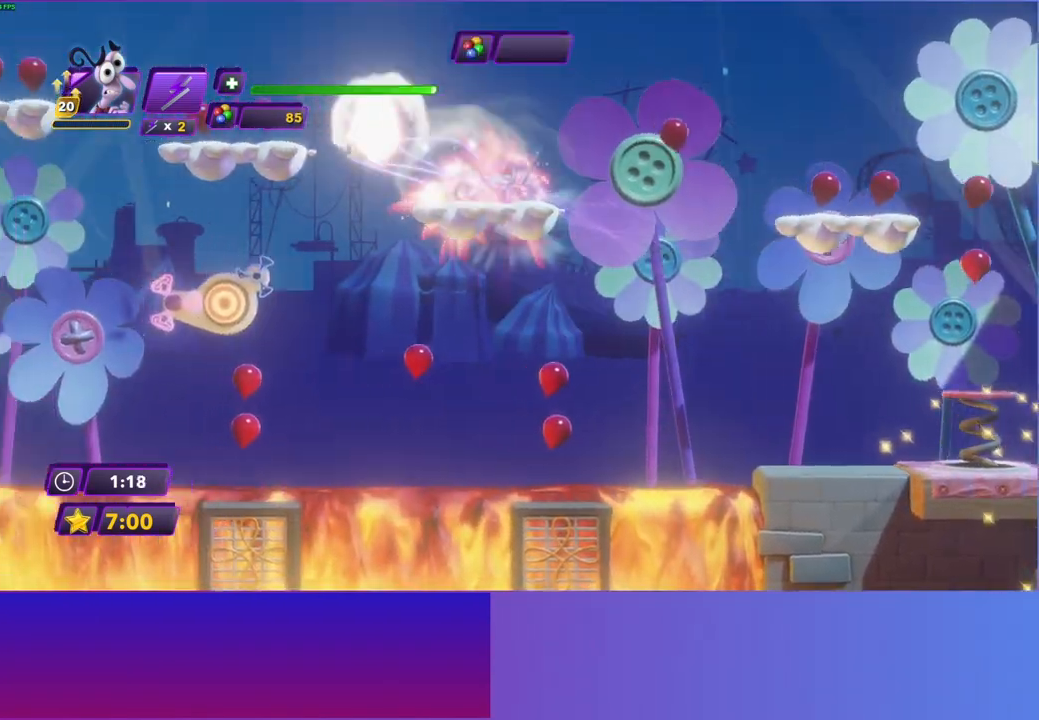
{"buttons": [], "left_stick": "center", "right_stick": "center", "events": []}
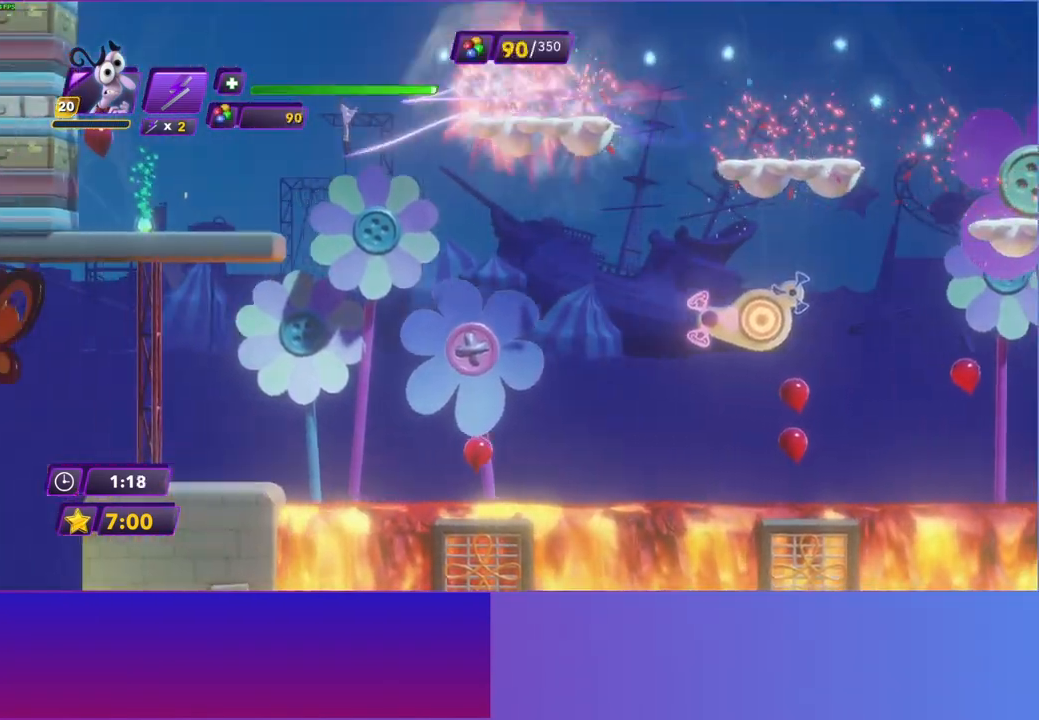
{"buttons": [], "left_stick": "right", "right_stick": "center", "events": [[183, "left_stick", "right"]]}
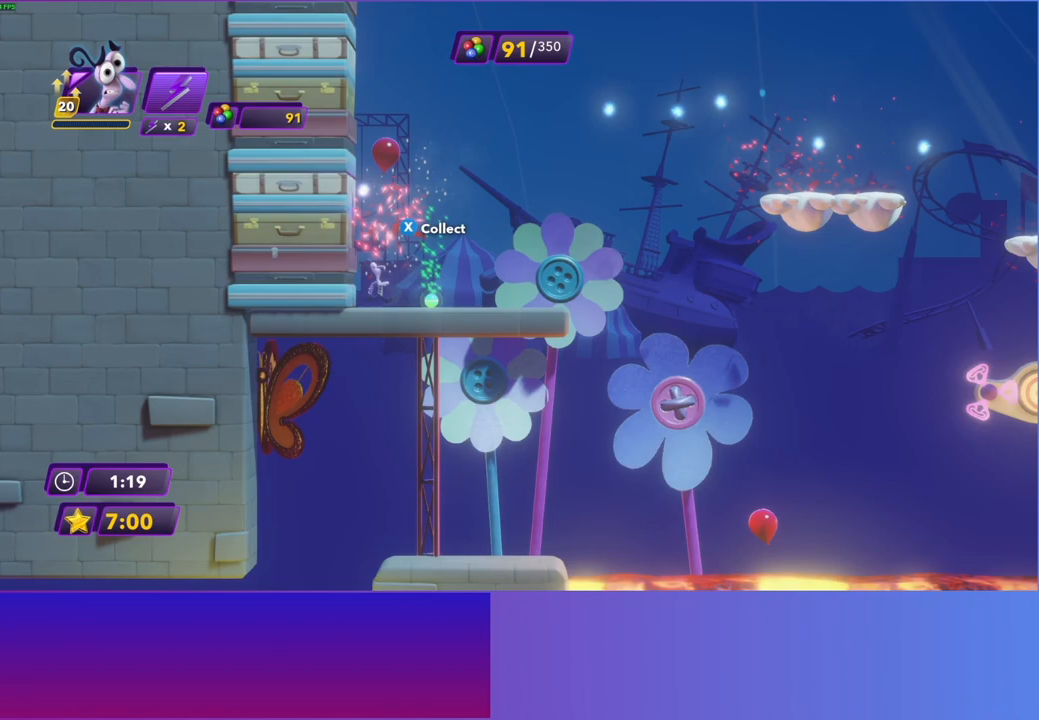
{"buttons": [], "left_stick": "center", "right_stick": "center", "events": [[317, "R2", "down"], [400, "left_stick", "center"], [417, "R2", "up"]]}
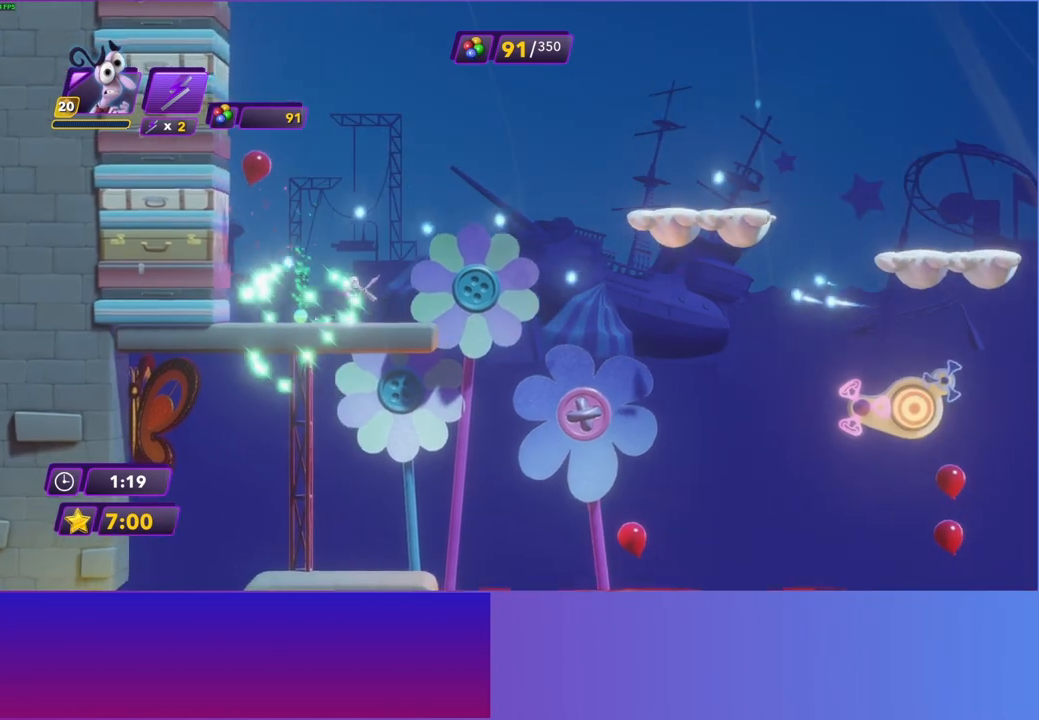
{"buttons": [], "left_stick": "left", "right_stick": "center", "events": [[300, "left_stick", "left"]]}
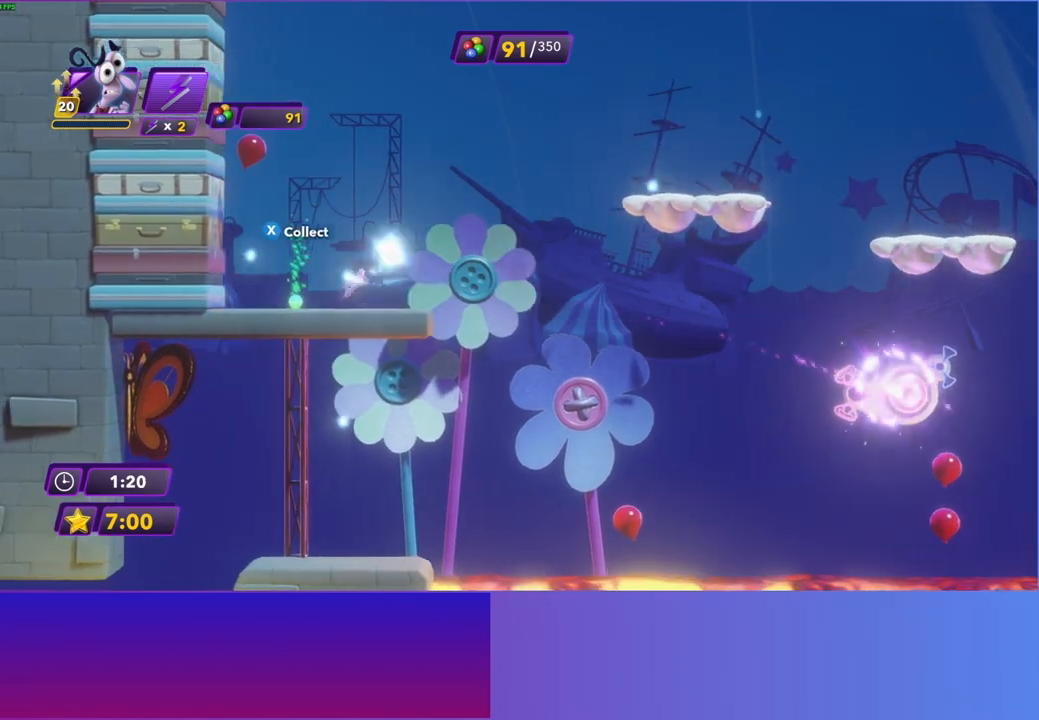
{"buttons": [], "left_stick": "right", "right_stick": "center", "events": [[83, "X", "down"], [150, "left_stick", "right"], [183, "X", "up"]]}
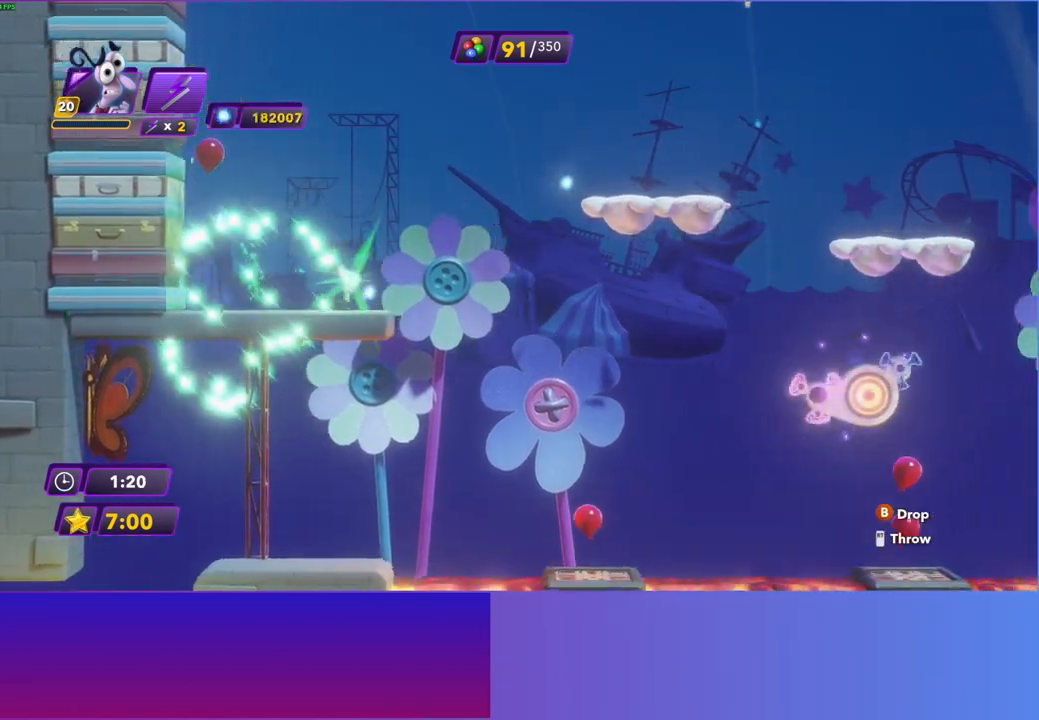
{"buttons": [], "left_stick": "right", "right_stick": "center", "events": []}
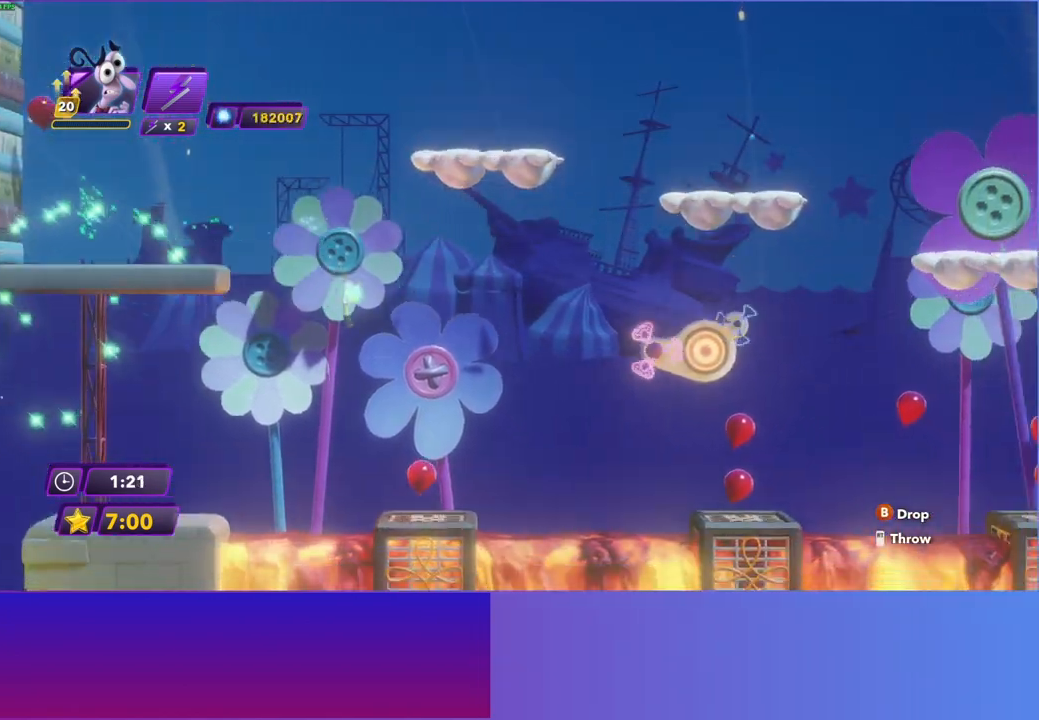
{"buttons": [], "left_stick": "right", "right_stick": "center", "events": [[383, "A", "down"], [500, "A", "up"]]}
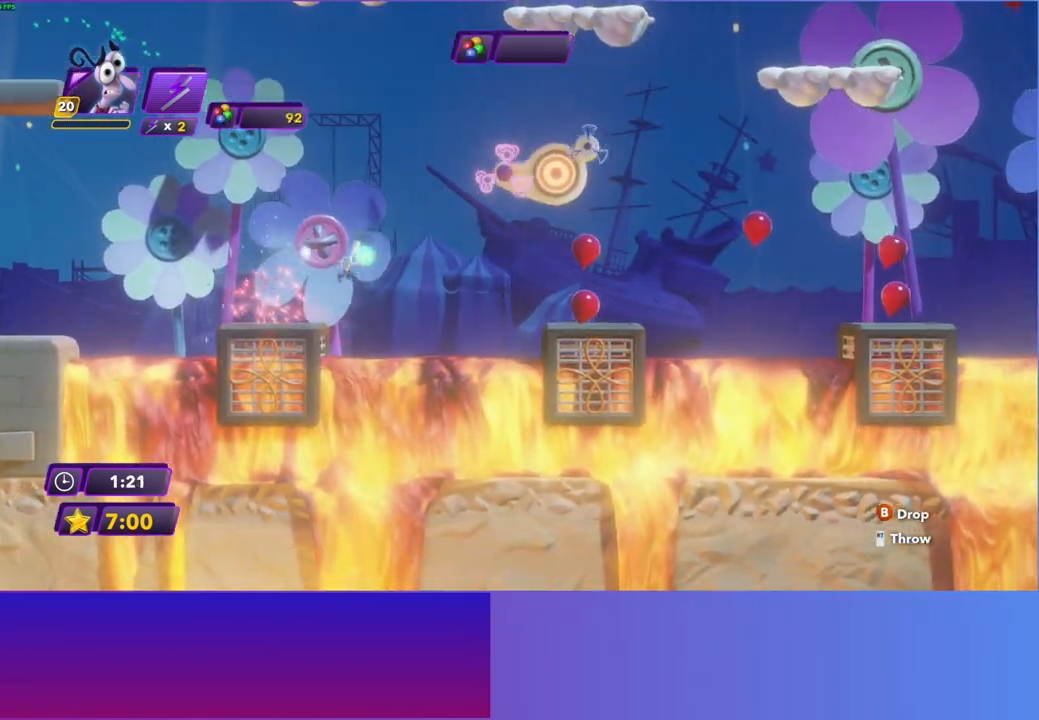
{"buttons": [], "left_stick": "right", "right_stick": "center", "events": [[167, "A", "down"], [267, "A", "up"]]}
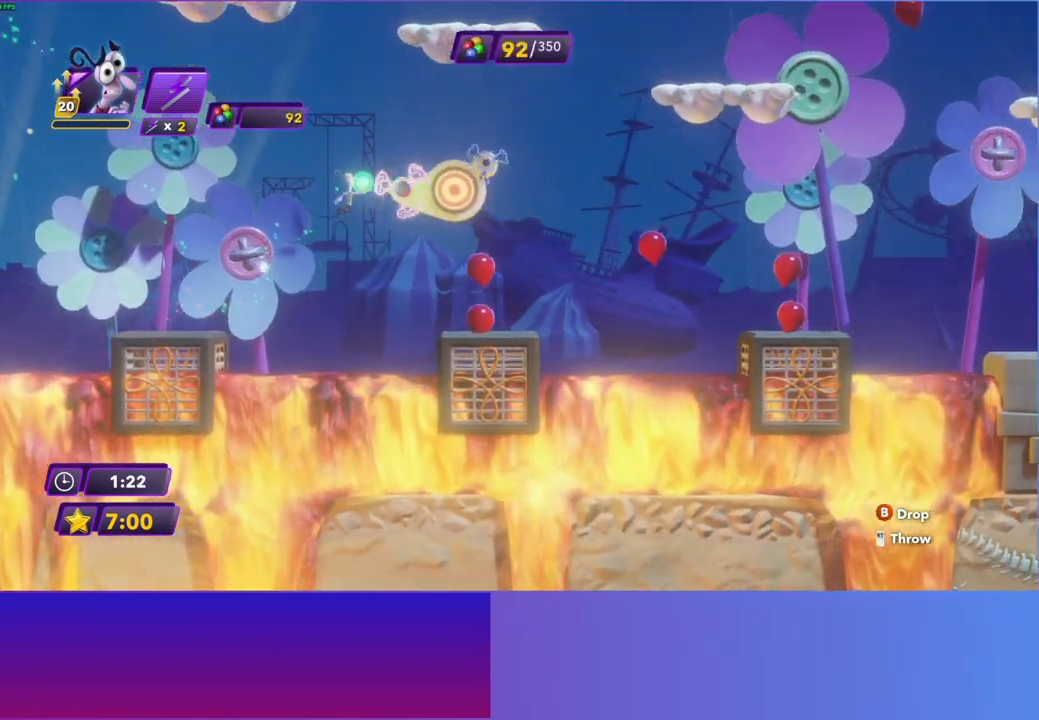
{"buttons": [], "left_stick": "right", "right_stick": "center", "events": []}
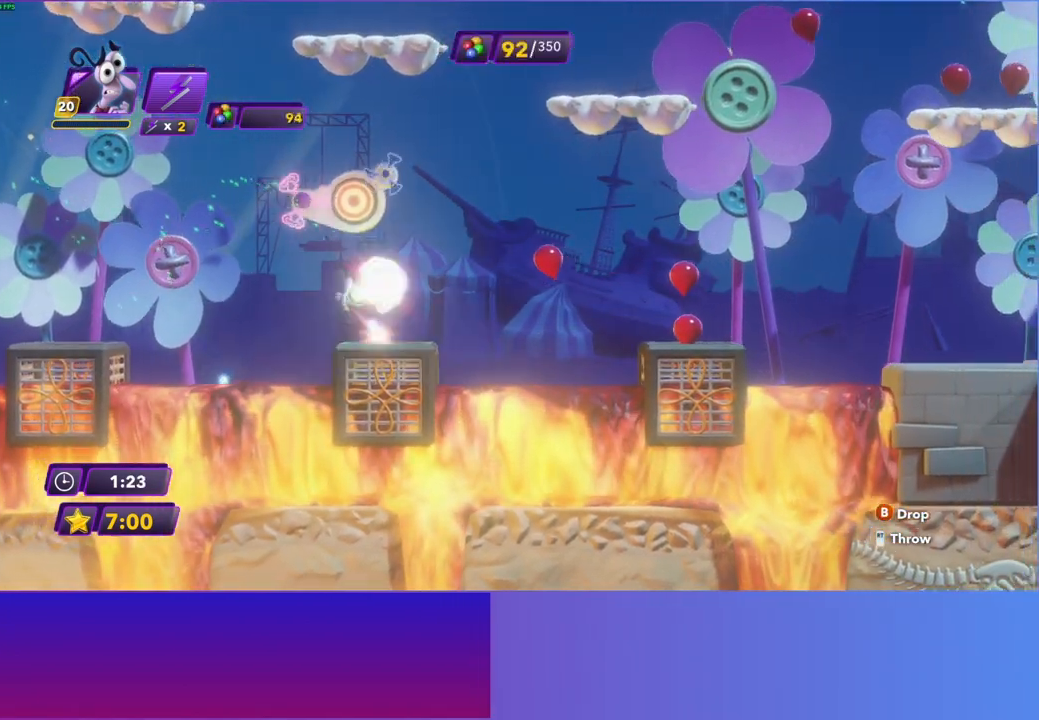
{"buttons": [], "left_stick": "right", "right_stick": "center", "events": [[267, "A", "down"], [383, "A", "up"]]}
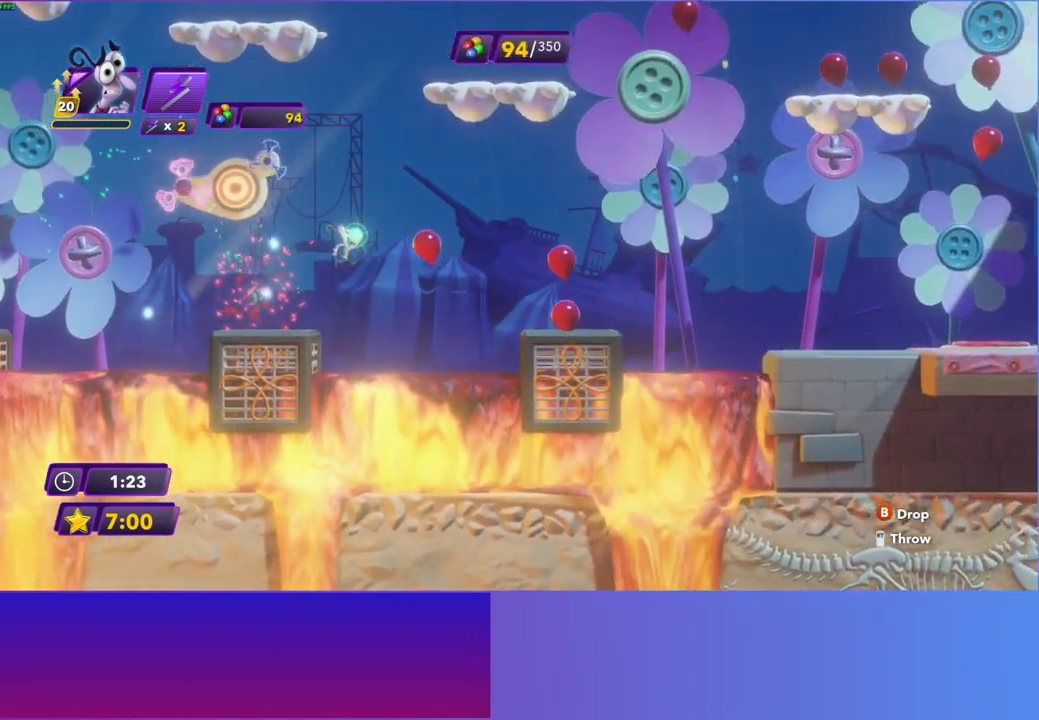
{"buttons": [], "left_stick": "right", "right_stick": "center", "events": [[183, "A", "down"], [267, "A", "up"]]}
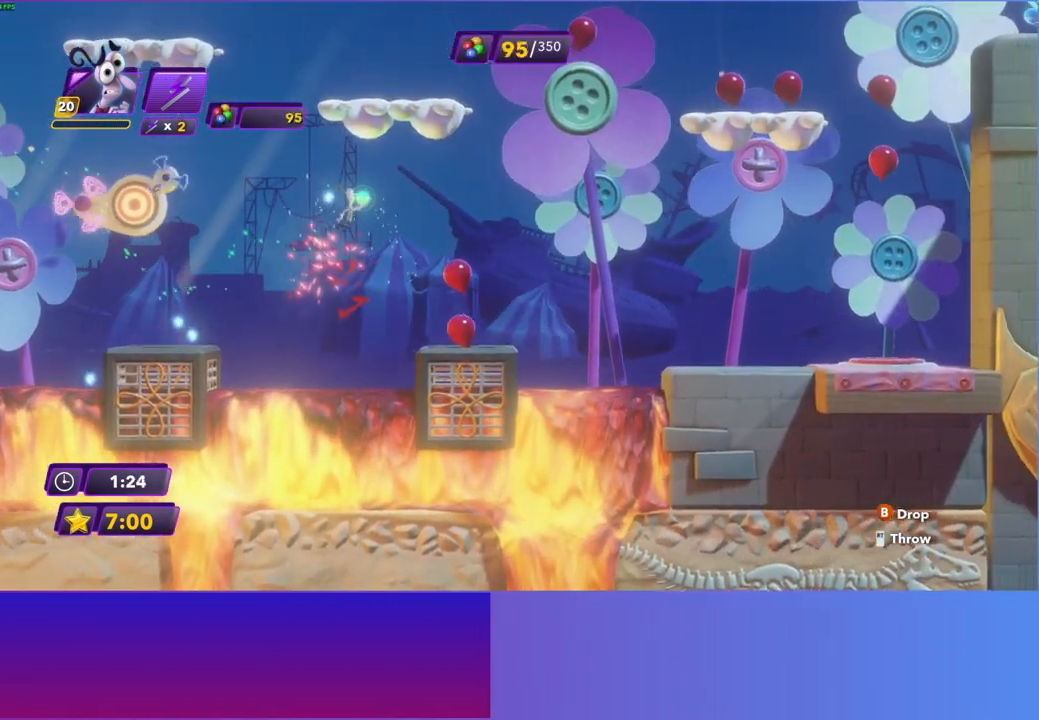
{"buttons": [], "left_stick": "right", "right_stick": "center", "events": []}
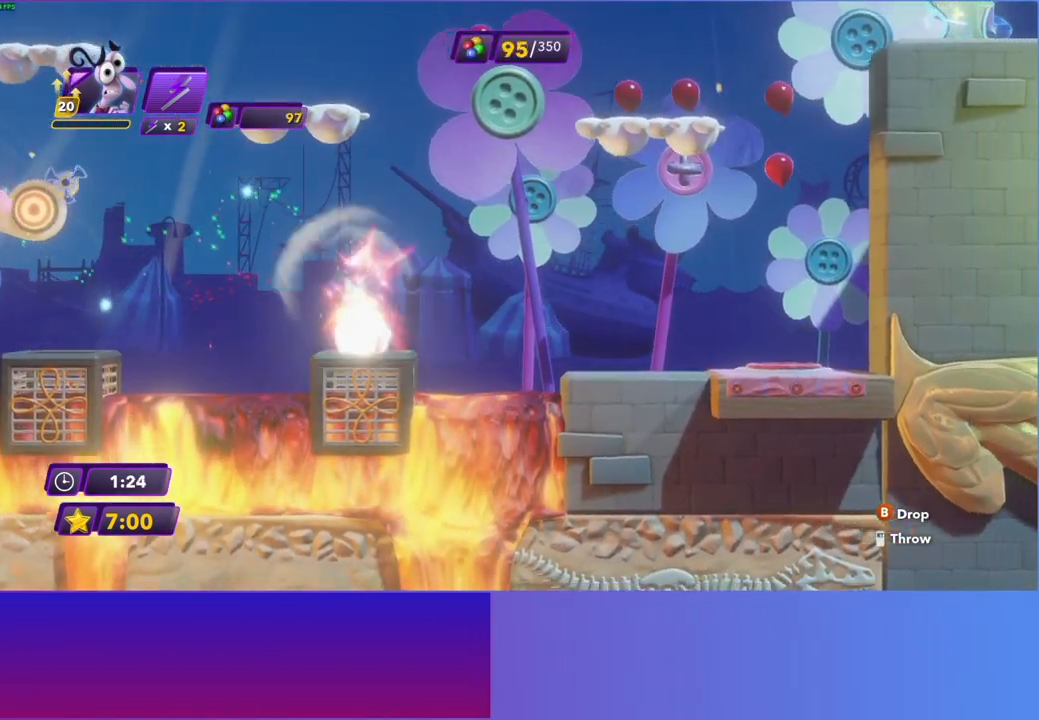
{"buttons": [], "left_stick": "right", "right_stick": "center", "events": [[133, "A", "down"], [217, "A", "up"], [317, "A", "down"], [400, "A", "up"]]}
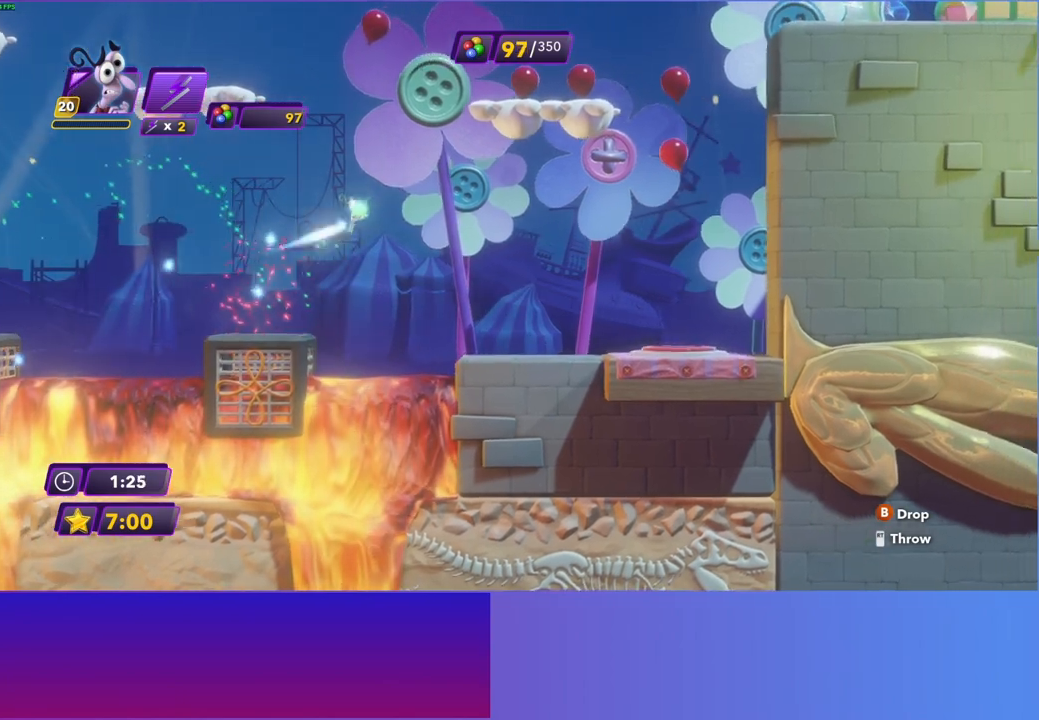
{"buttons": [], "left_stick": "right", "right_stick": "center", "events": []}
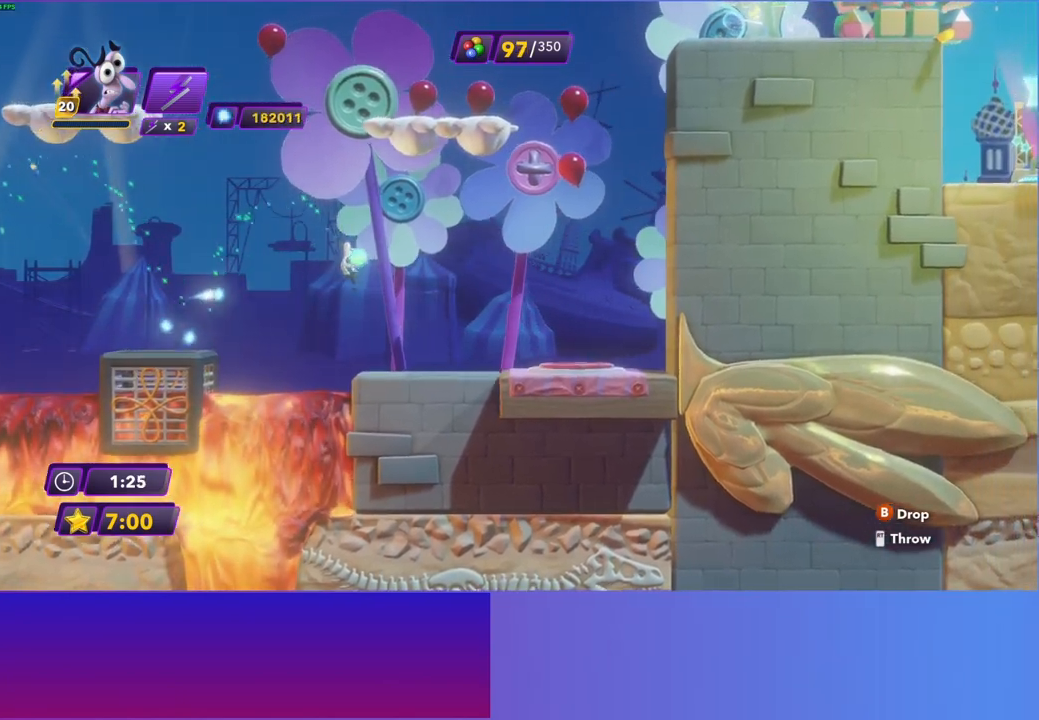
{"buttons": [], "left_stick": "right", "right_stick": "center", "events": []}
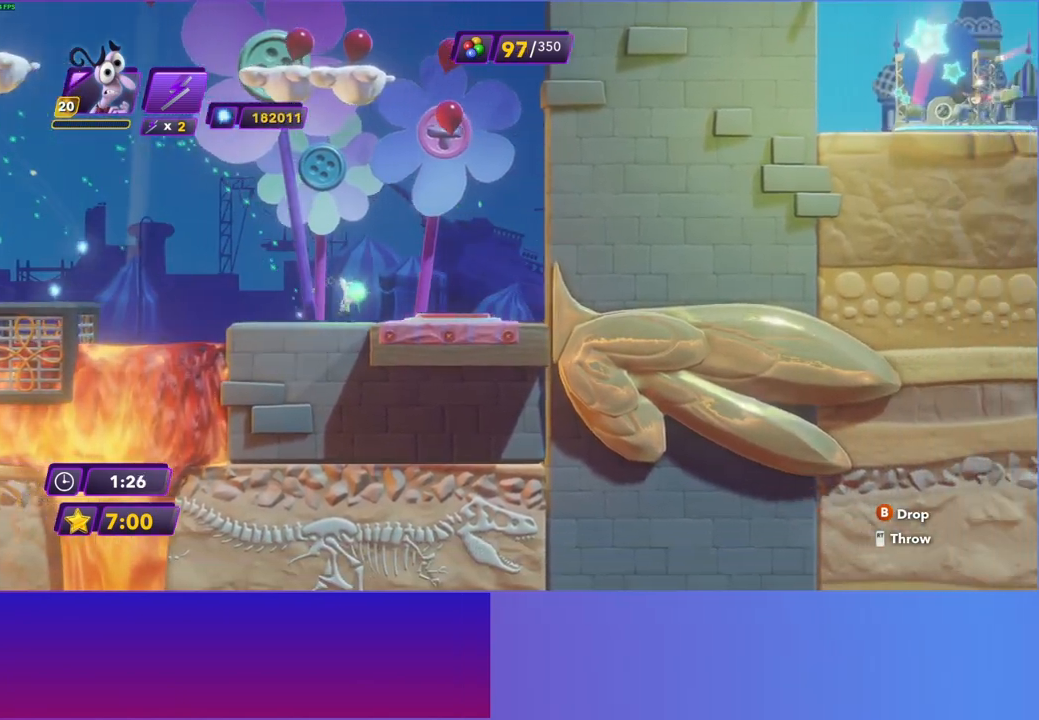
{"buttons": [], "left_stick": "right", "right_stick": "center", "events": []}
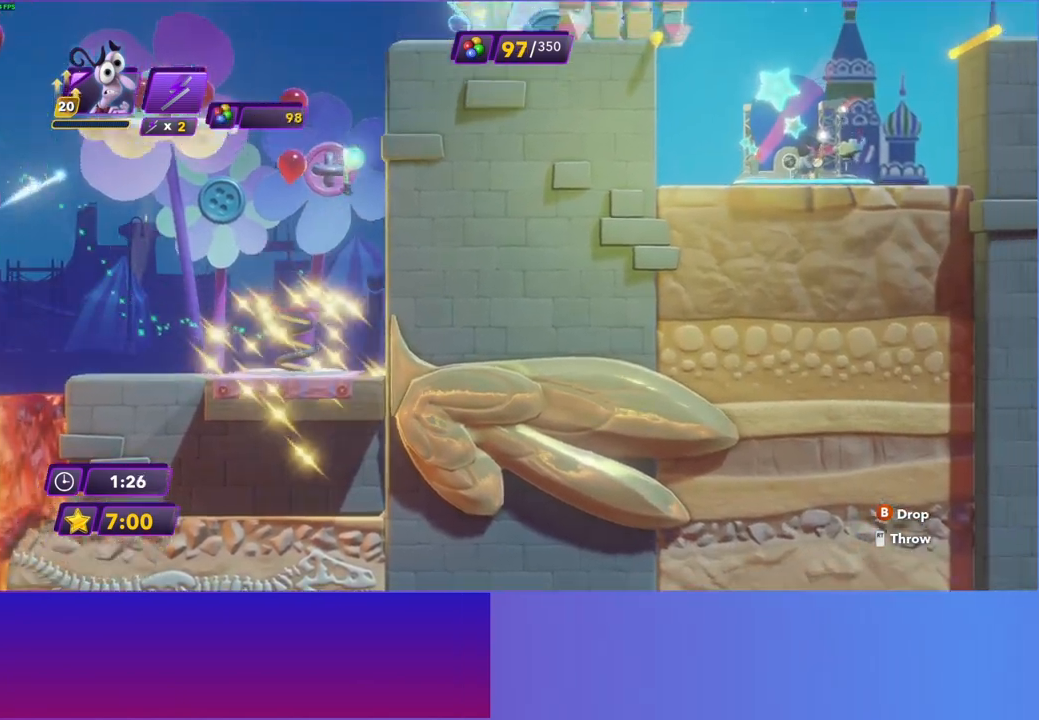
{"buttons": [], "left_stick": "right", "right_stick": "center", "events": []}
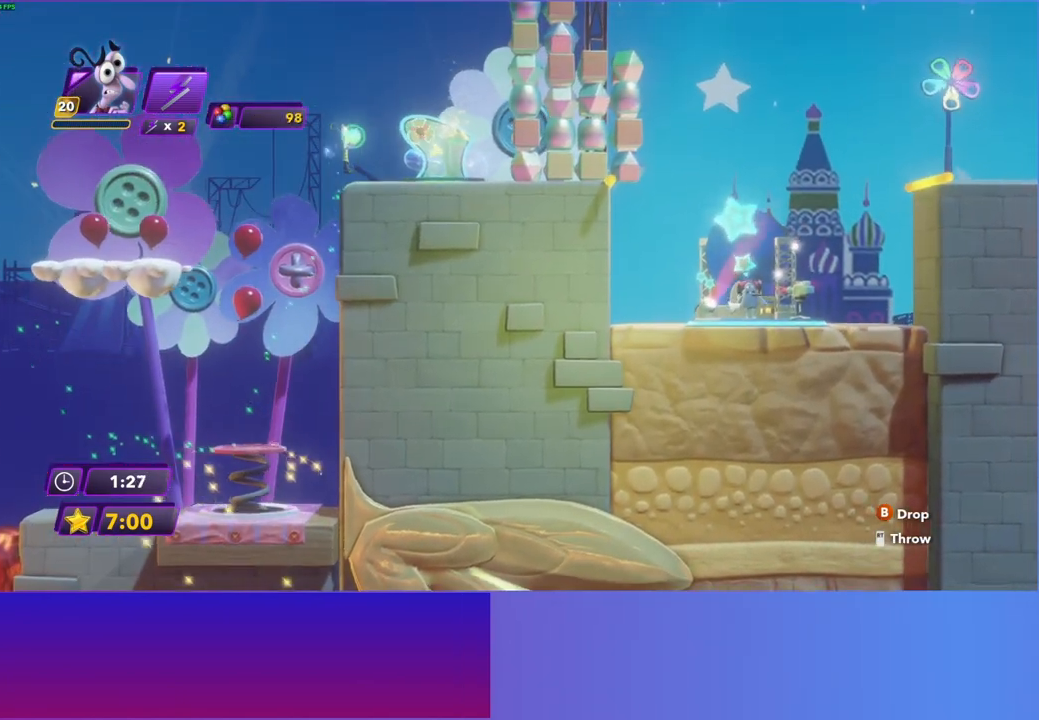
{"buttons": ["X"], "left_stick": "center", "right_stick": "center", "events": [[417, "X", "down"], [417, "left_stick", "center"]]}
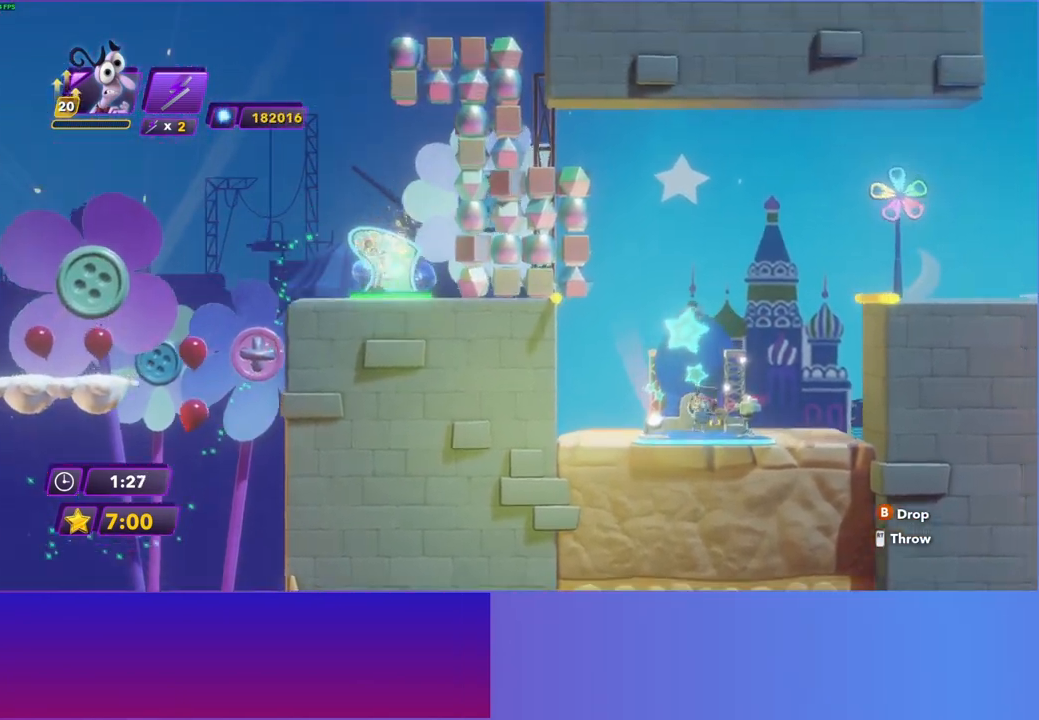
{"buttons": [], "left_stick": "center", "right_stick": "center", "events": [[17, "X", "up"]]}
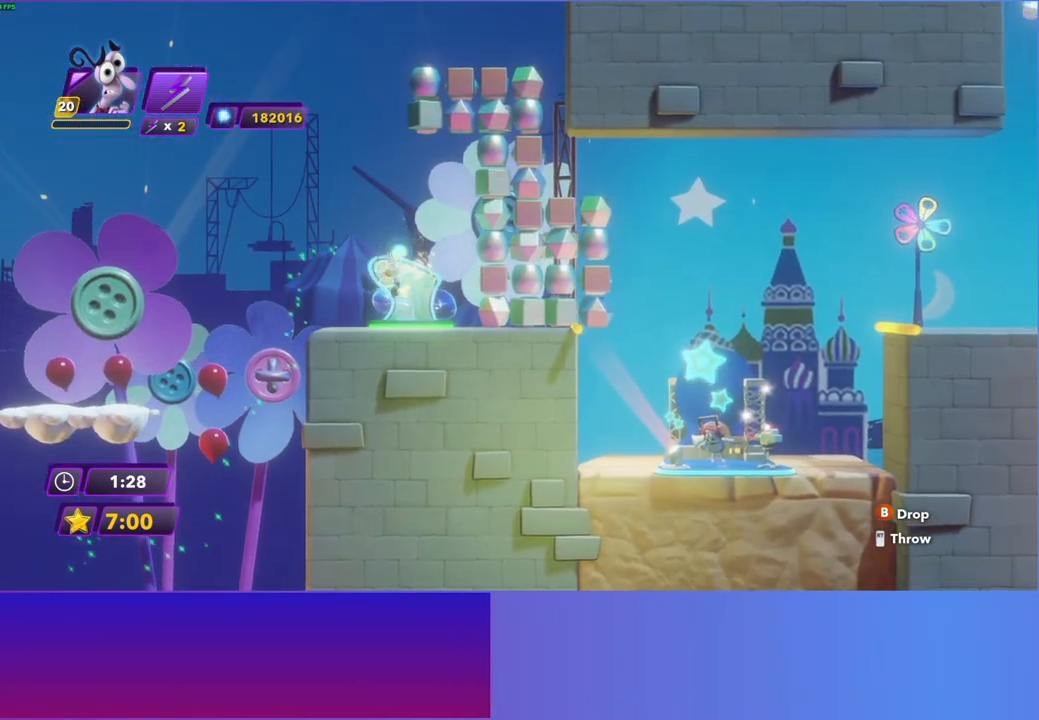
{"buttons": [], "left_stick": "center", "right_stick": "center", "events": []}
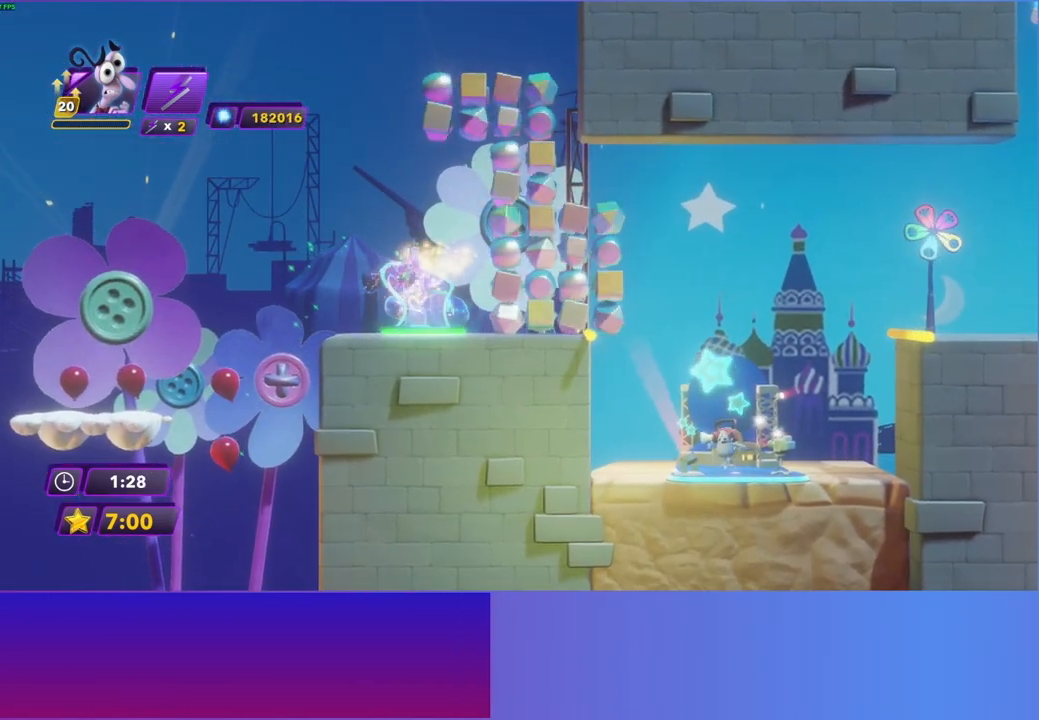
{"buttons": [], "left_stick": "center", "right_stick": "center", "events": []}
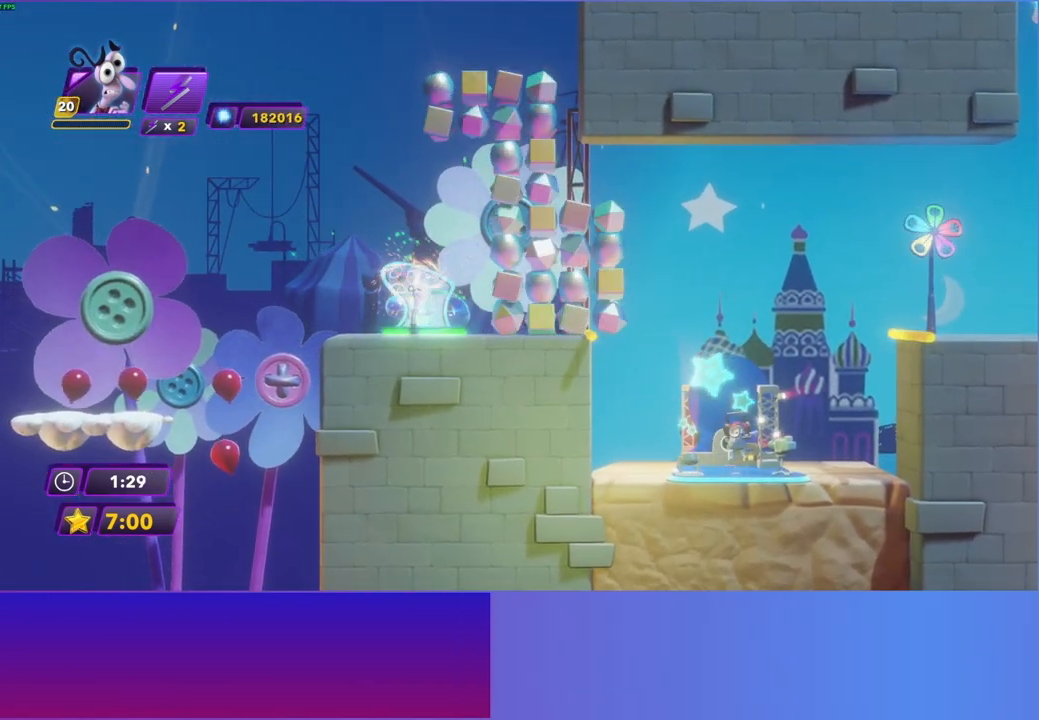
{"buttons": [], "left_stick": "center", "right_stick": "center", "events": []}